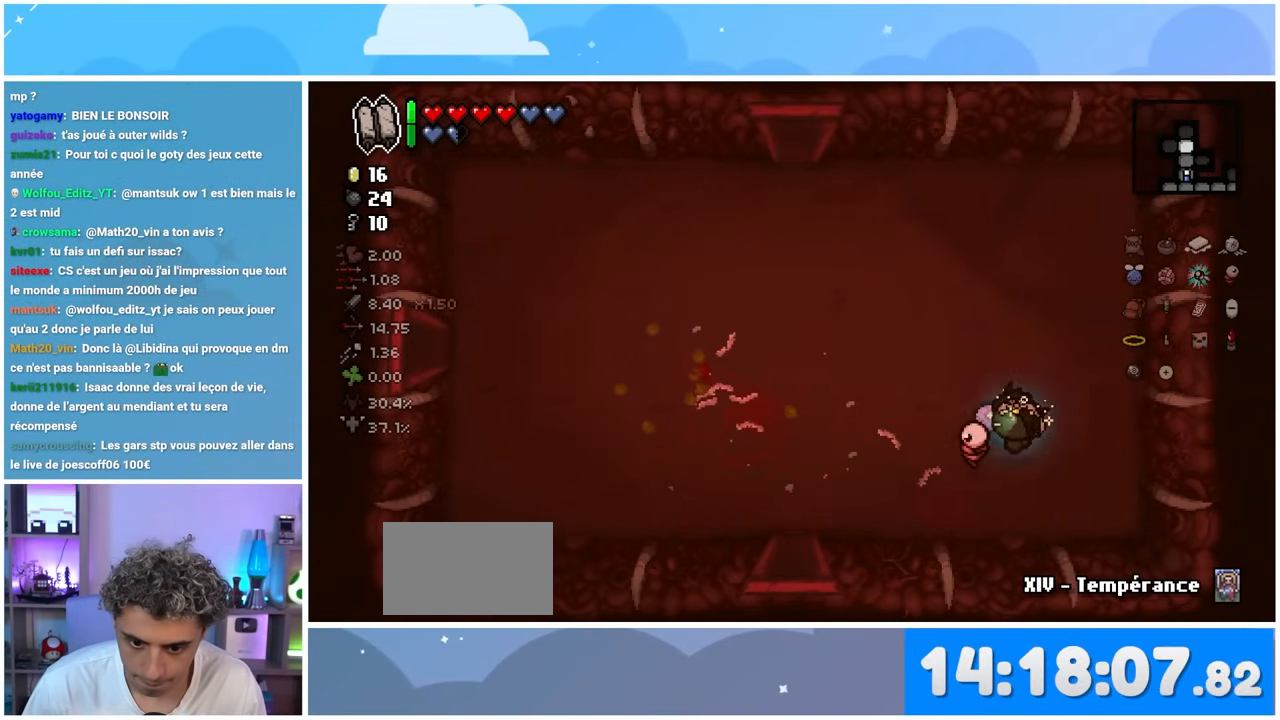
Gameplay with a controller (Xbox layout); each line is a JSON object with the inputs held at the frame after it. "events" lists button and stick changes between this image and that frame as [ms after this image, input, new state], when the widget could be followed in between. Not read: L3 R3.
{"buttons": [], "left_stick": "left", "right_stick": "center", "events": [[200, "left_stick", "up-left"], [383, "left_stick", "left"]]}
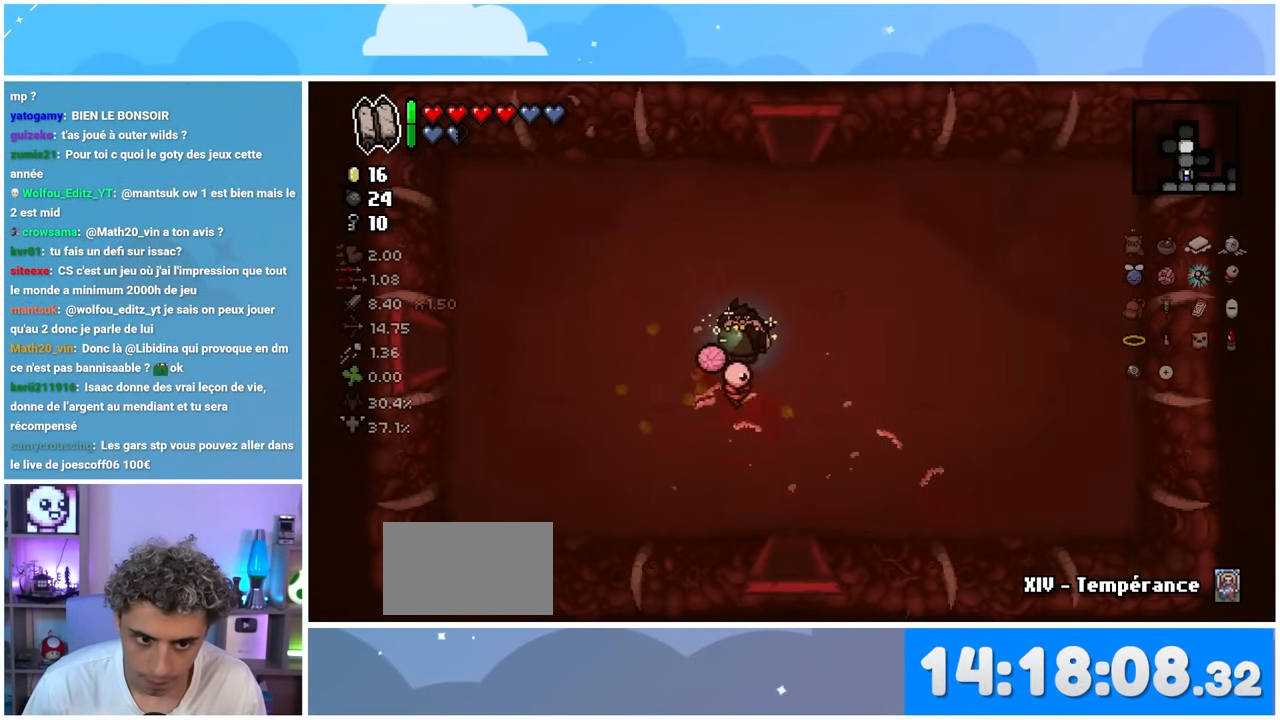
{"buttons": [], "left_stick": "left", "right_stick": "left", "events": [[300, "right_stick", "left"]]}
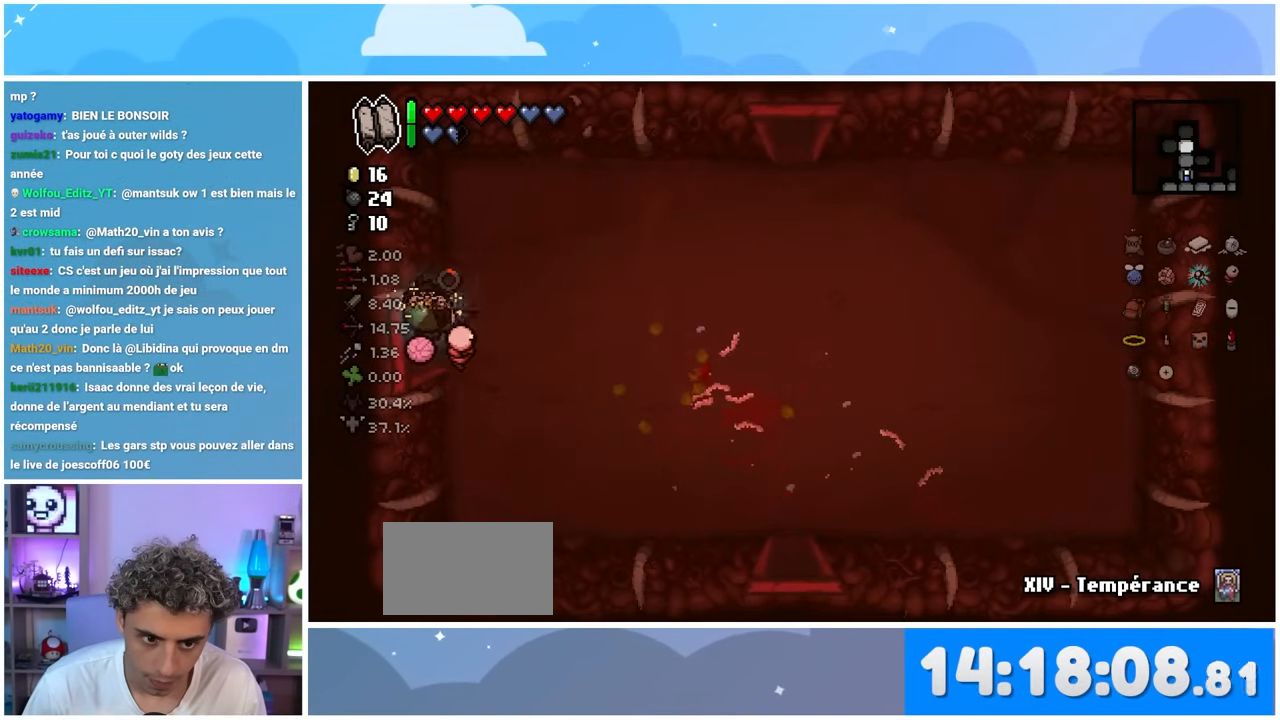
{"buttons": [], "left_stick": "center", "right_stick": "left", "events": [[250, "left_stick", "center"]]}
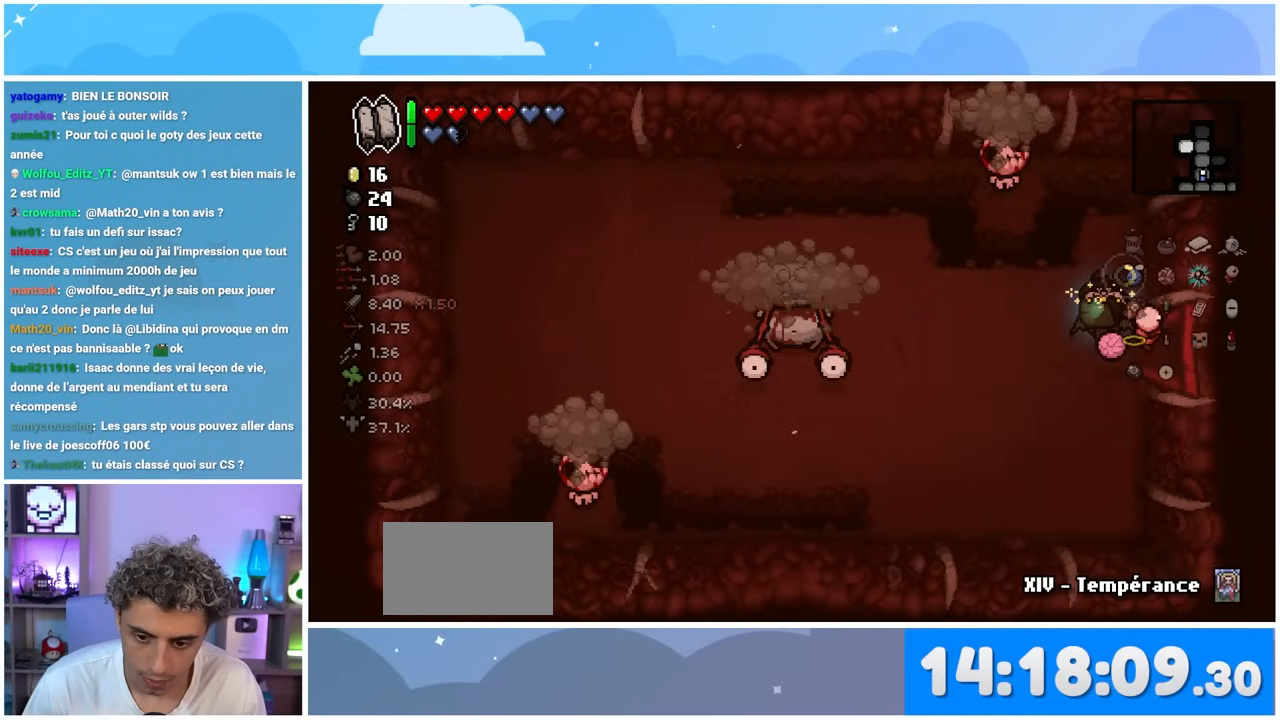
{"buttons": [], "left_stick": "left", "right_stick": "left", "events": [[50, "left_stick", "down-left"], [267, "left_stick", "left"]]}
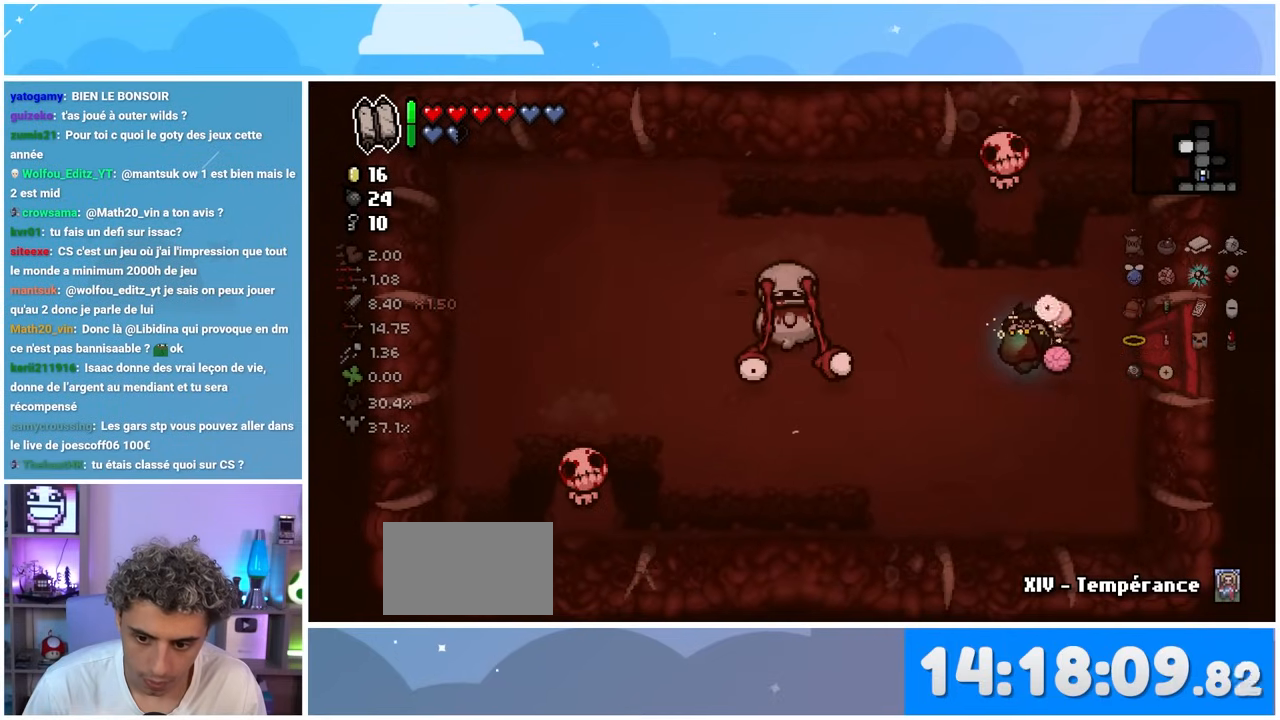
{"buttons": [], "left_stick": "down-right", "right_stick": "center", "events": [[50, "left_stick", "up-left"], [167, "left_stick", "left"], [250, "right_stick", "center"], [467, "left_stick", "down-right"]]}
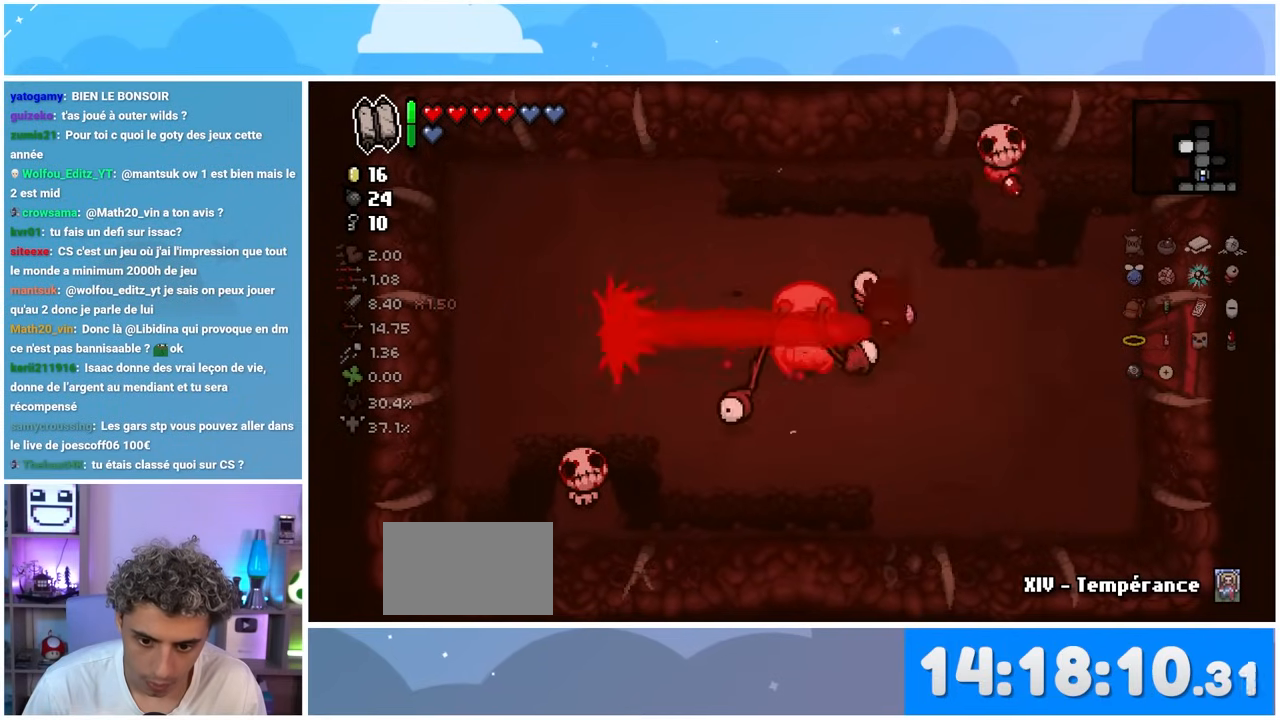
{"buttons": [], "left_stick": "down-left", "right_stick": "center", "events": [[433, "left_stick", "down-left"]]}
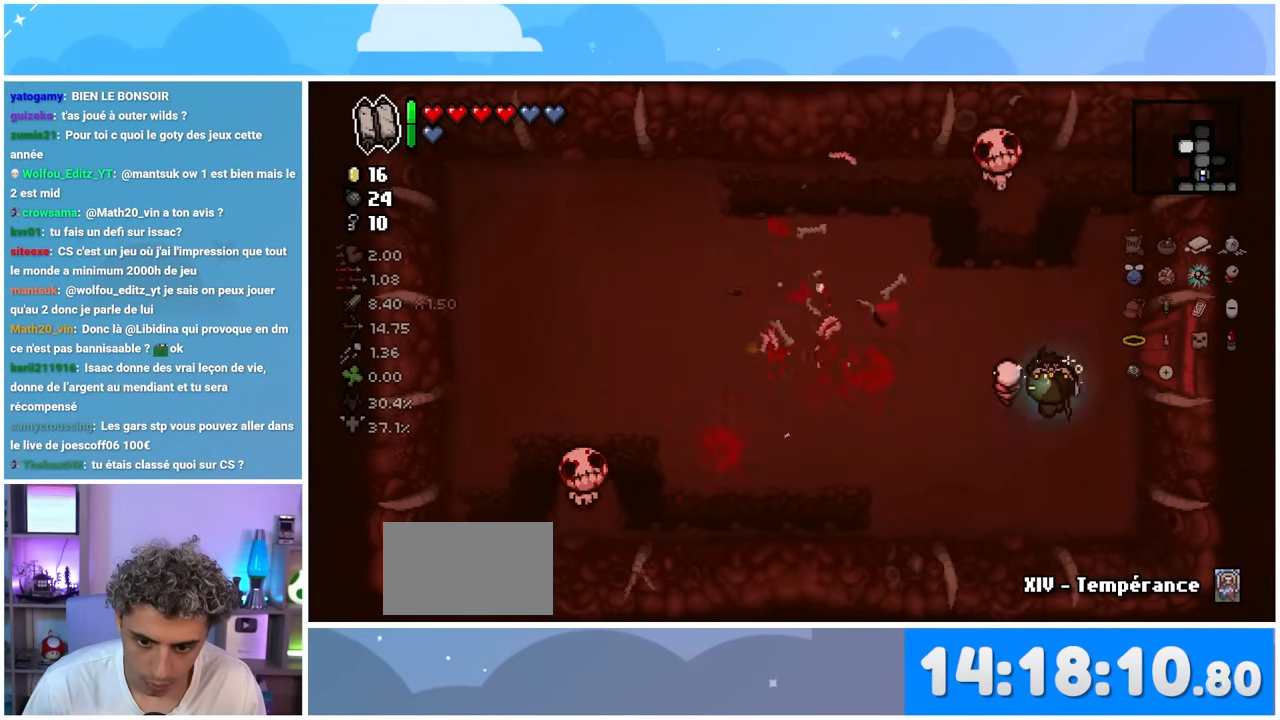
{"buttons": [], "left_stick": "up-right", "right_stick": "up", "events": [[17, "right_stick", "up-left"], [217, "right_stick", "up"], [283, "left_stick", "up-left"], [383, "left_stick", "up-right"]]}
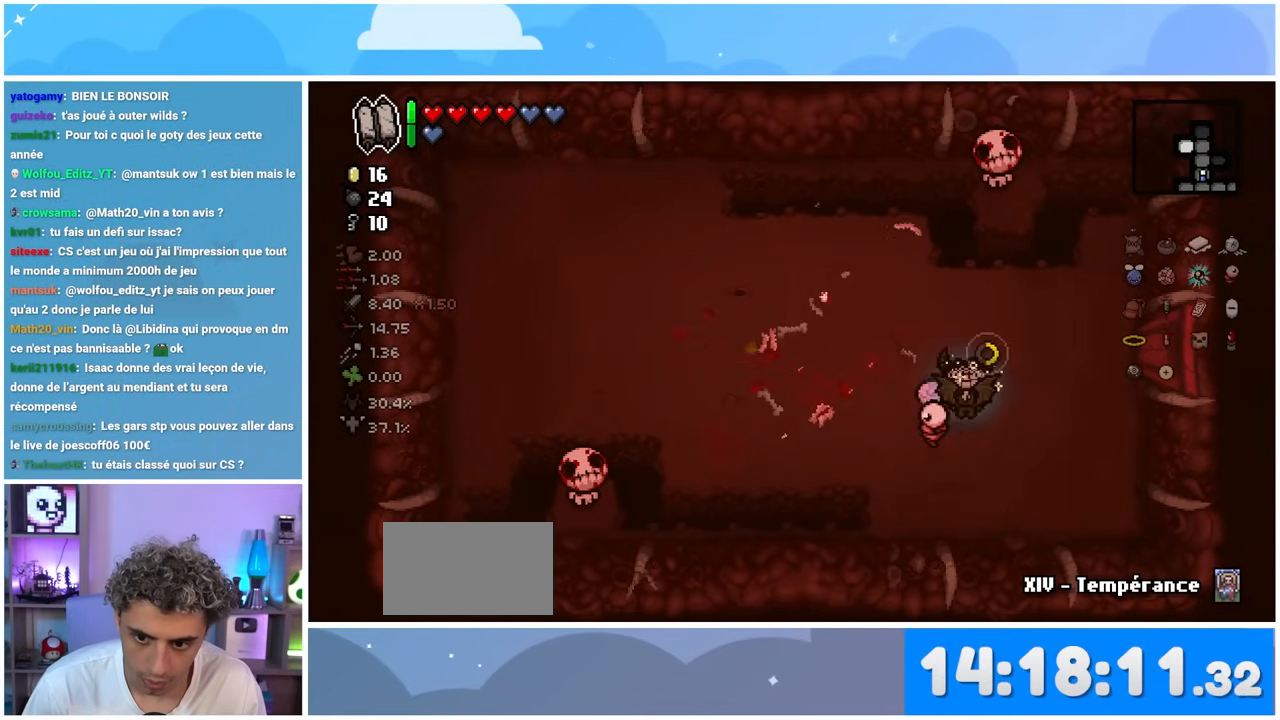
{"buttons": [], "left_stick": "down-left", "right_stick": "up", "events": [[217, "left_stick", "center"], [500, "left_stick", "down-left"]]}
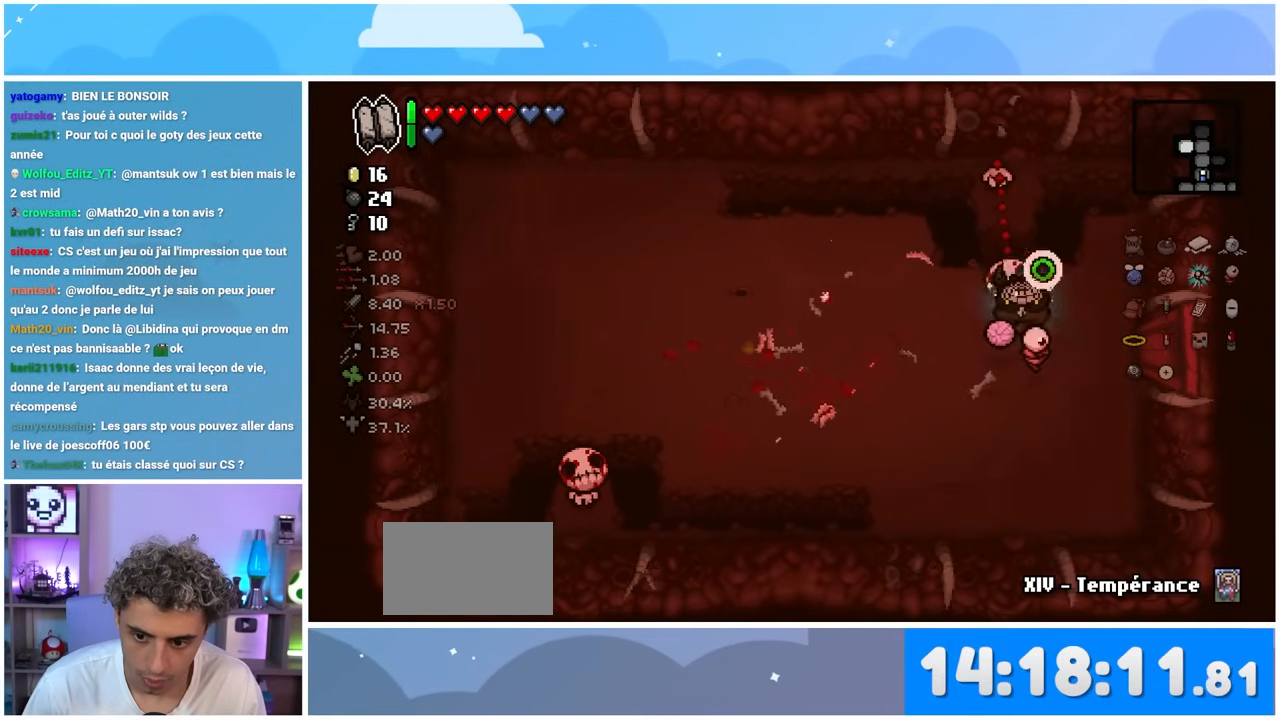
{"buttons": [], "left_stick": "center", "right_stick": "up", "events": [[83, "right_stick", "center"], [200, "left_stick", "down-right"], [250, "left_stick", "center"], [500, "right_stick", "up"]]}
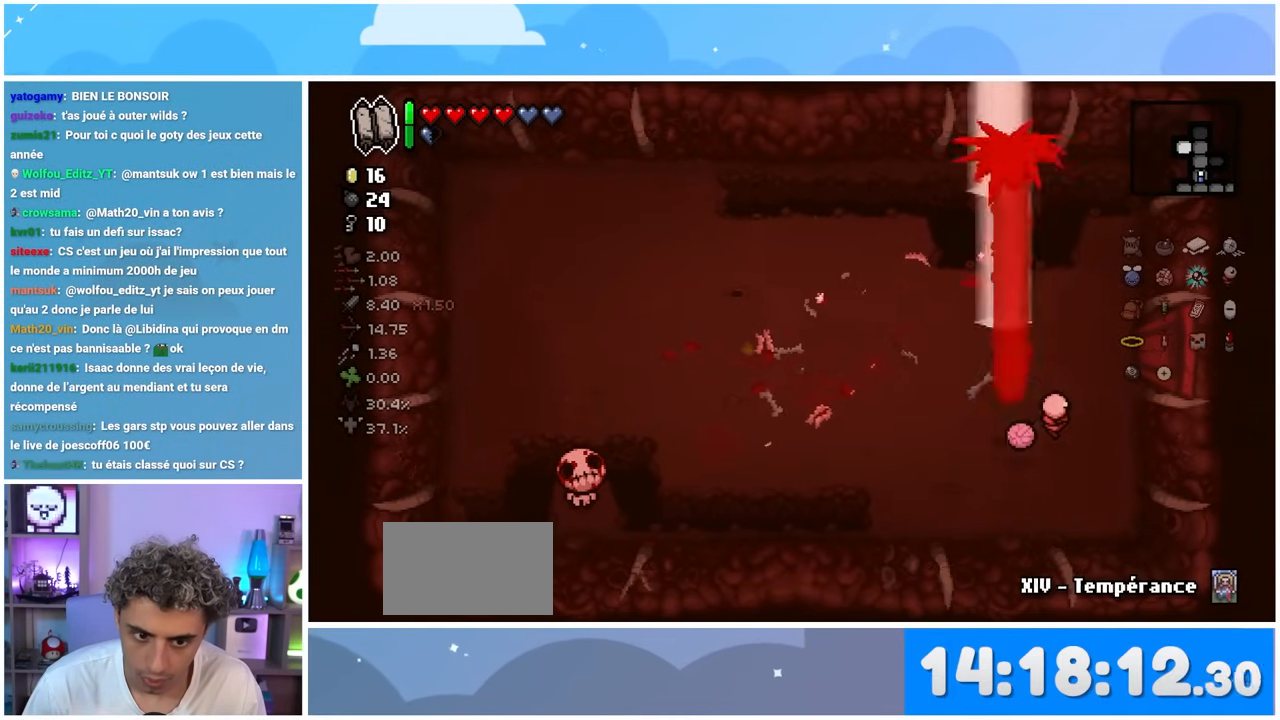
{"buttons": [], "left_stick": "down-left", "right_stick": "up-left", "events": [[383, "left_stick", "down-left"], [500, "right_stick", "up-left"]]}
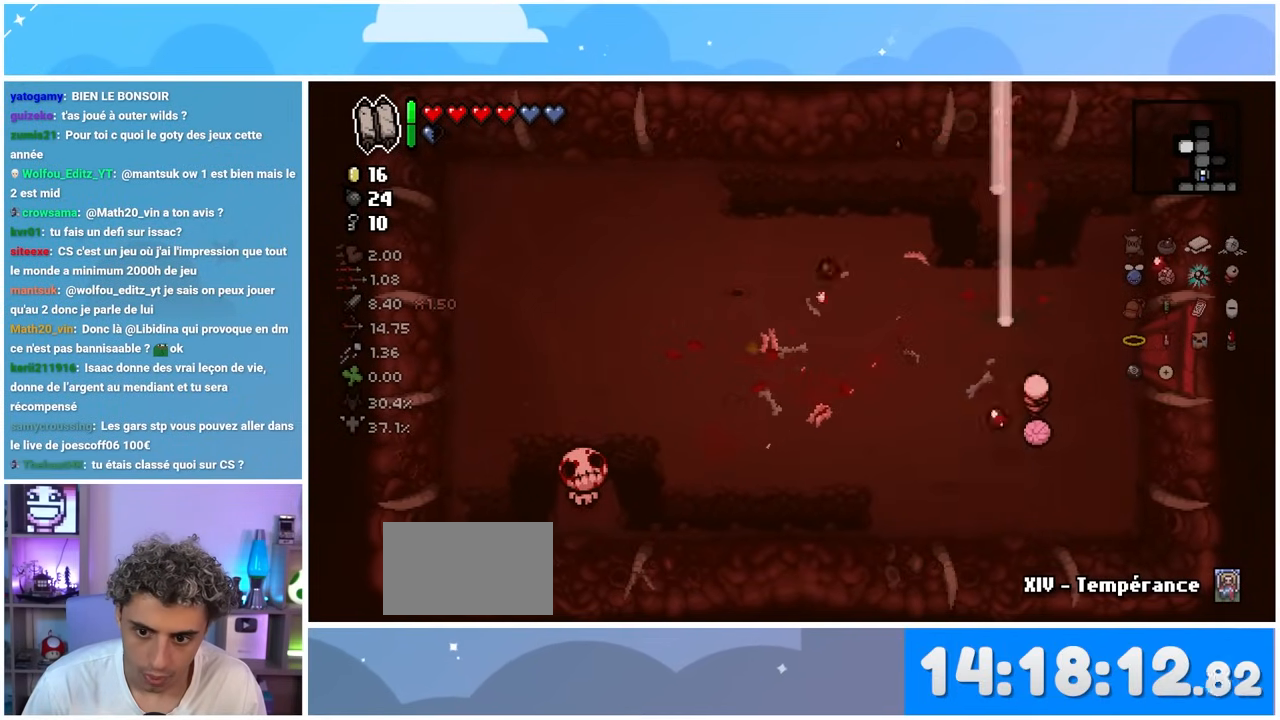
{"buttons": [], "left_stick": "center", "right_stick": "up-left", "events": [[467, "left_stick", "center"]]}
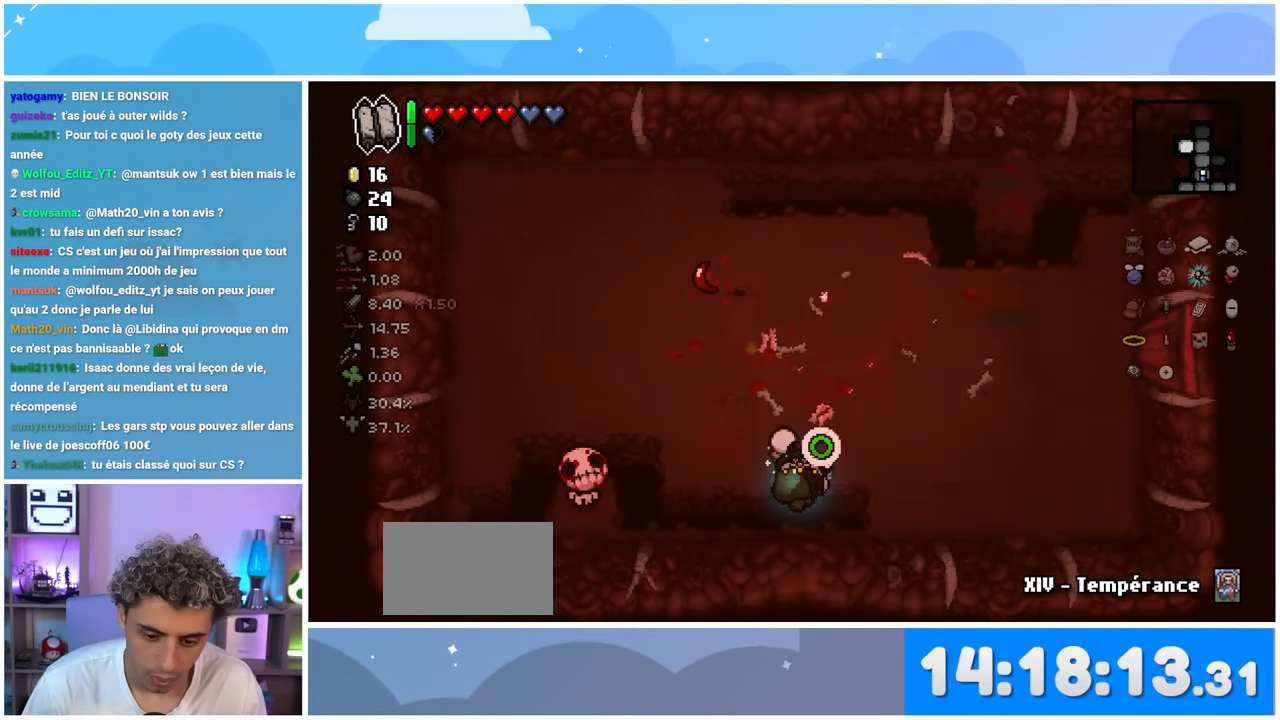
{"buttons": [], "left_stick": "center", "right_stick": "center", "events": [[367, "right_stick", "center"], [400, "left_stick", "left"], [450, "left_stick", "center"]]}
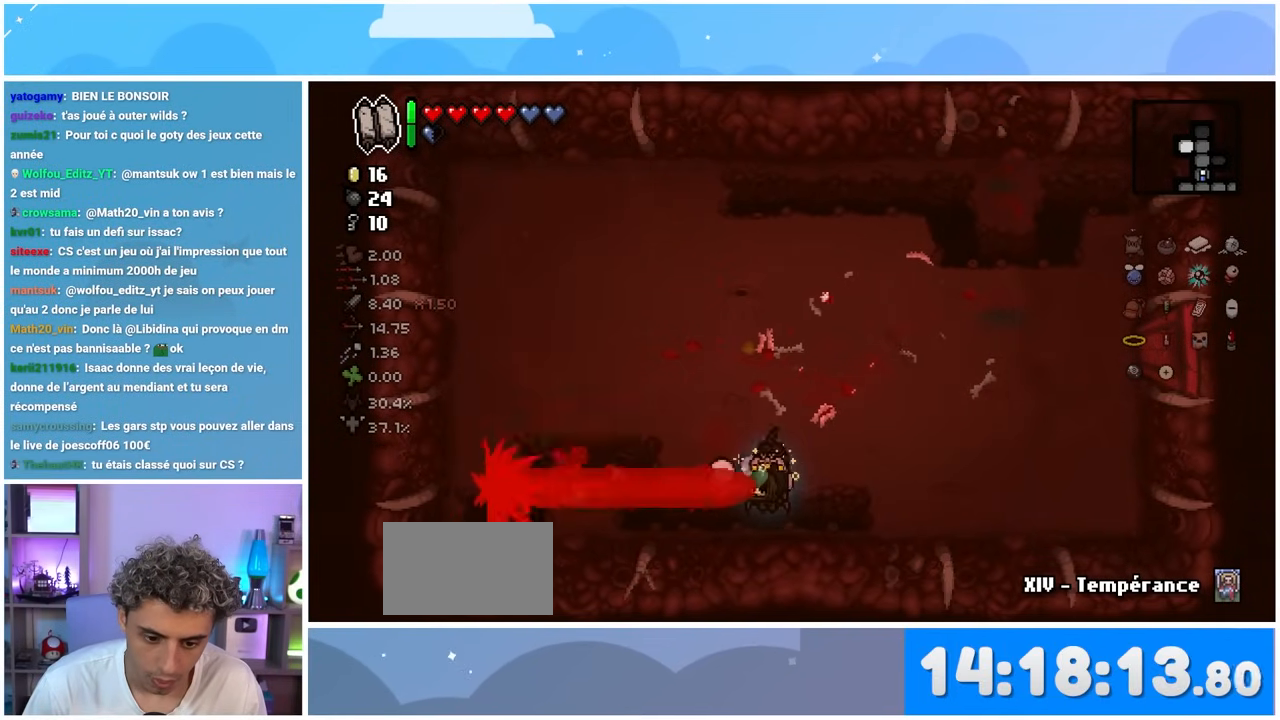
{"buttons": [], "left_stick": "up-right", "right_stick": "center", "events": [[50, "left_stick", "right"], [383, "left_stick", "up-right"]]}
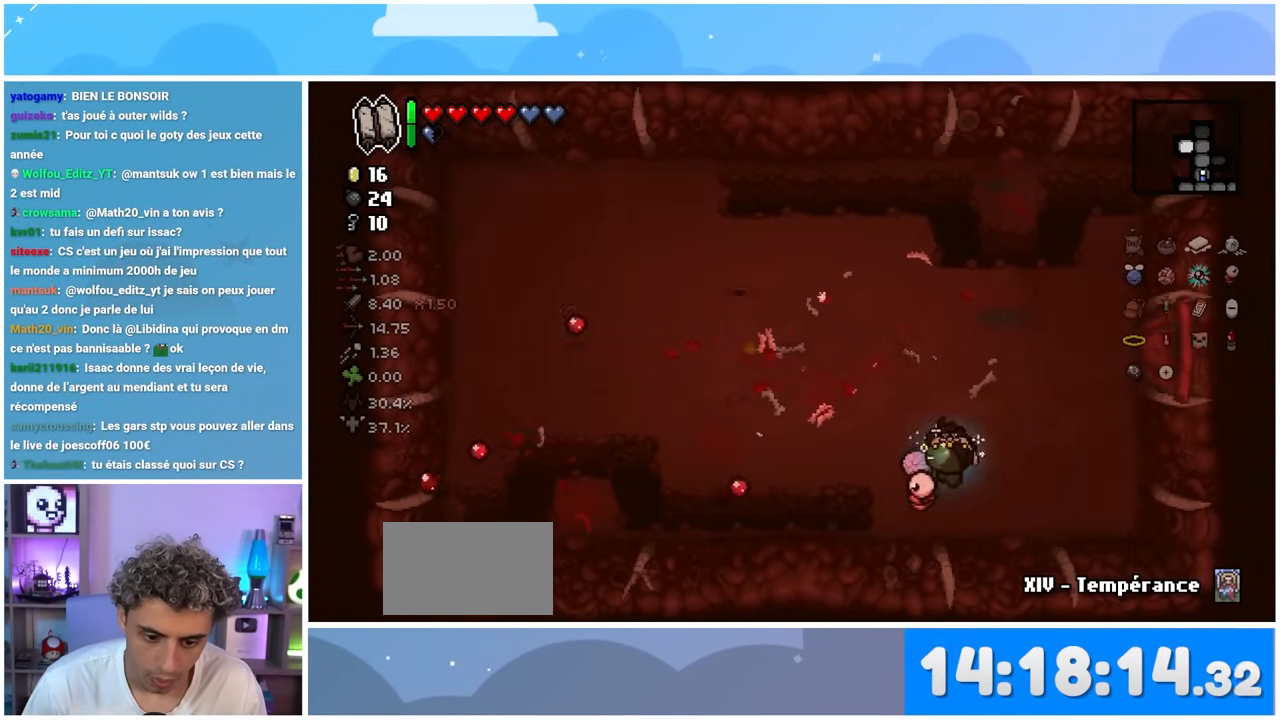
{"buttons": [], "left_stick": "up-right", "right_stick": "center", "events": [[133, "left_stick", "up"], [333, "left_stick", "up-right"]]}
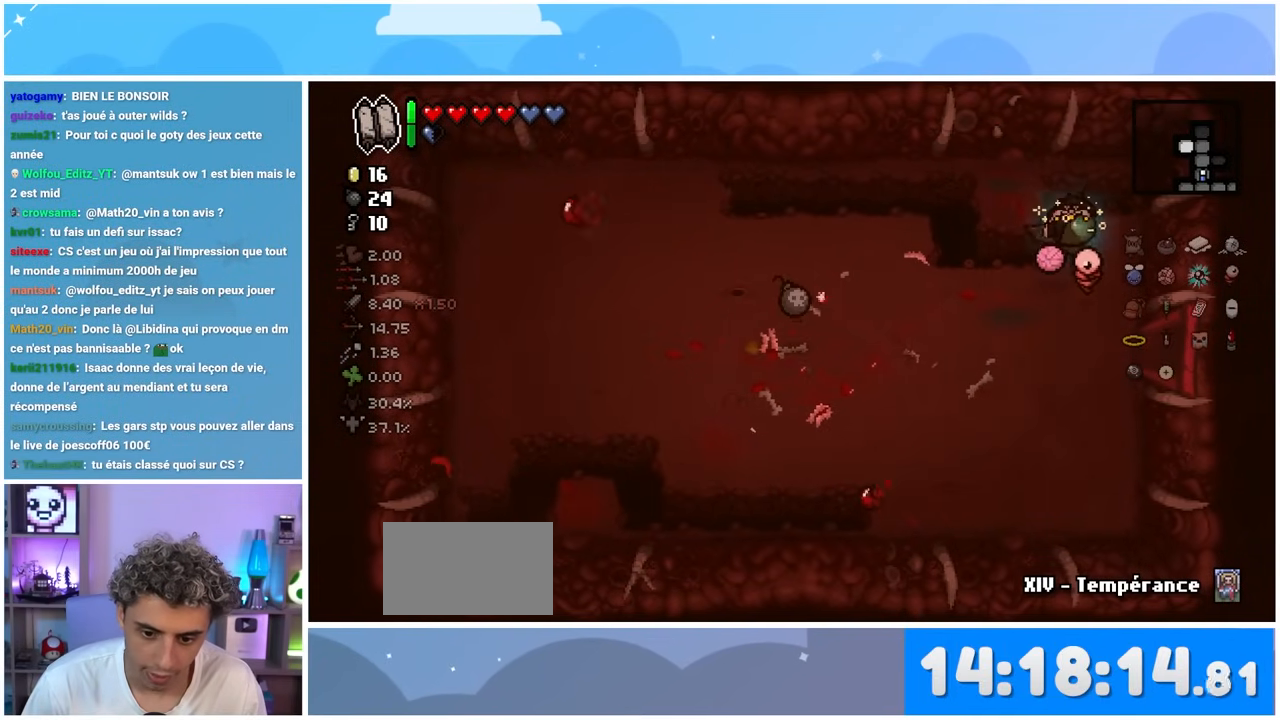
{"buttons": [], "left_stick": "left", "right_stick": "center", "events": [[50, "left_stick", "left"]]}
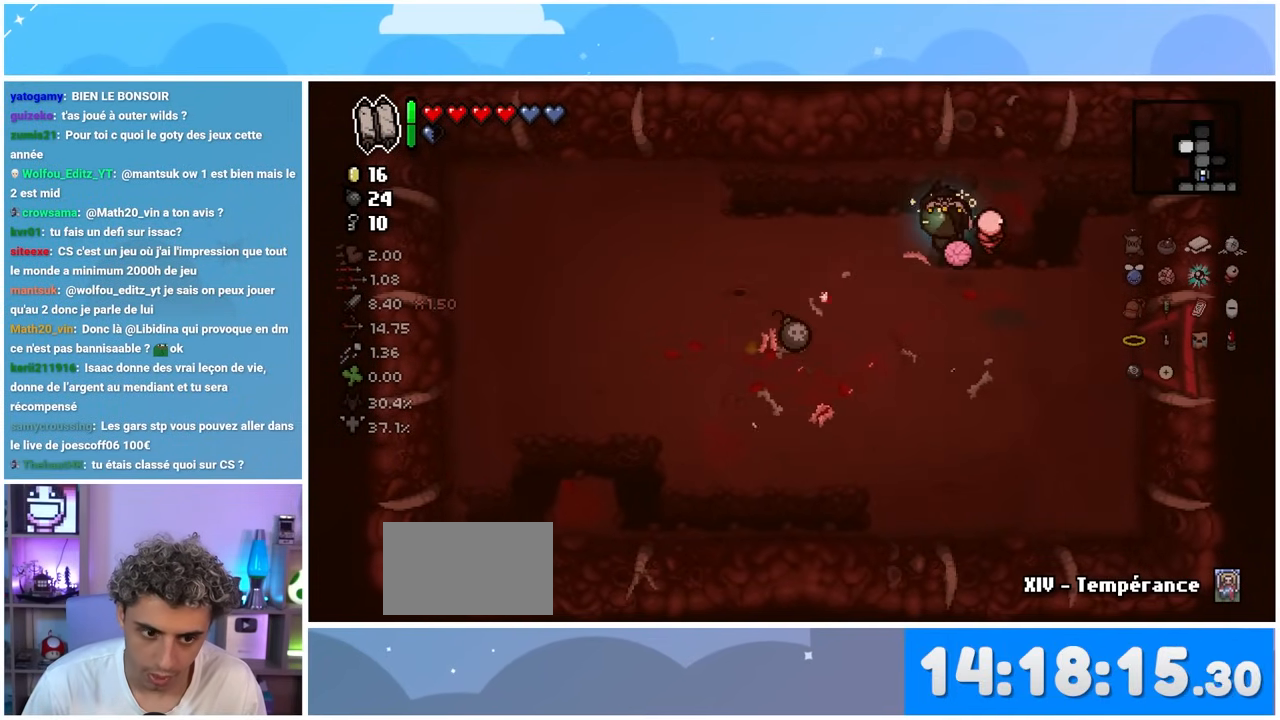
{"buttons": [], "left_stick": "up", "right_stick": "center", "events": [[133, "left_stick", "down"], [367, "left_stick", "left"], [500, "left_stick", "up"]]}
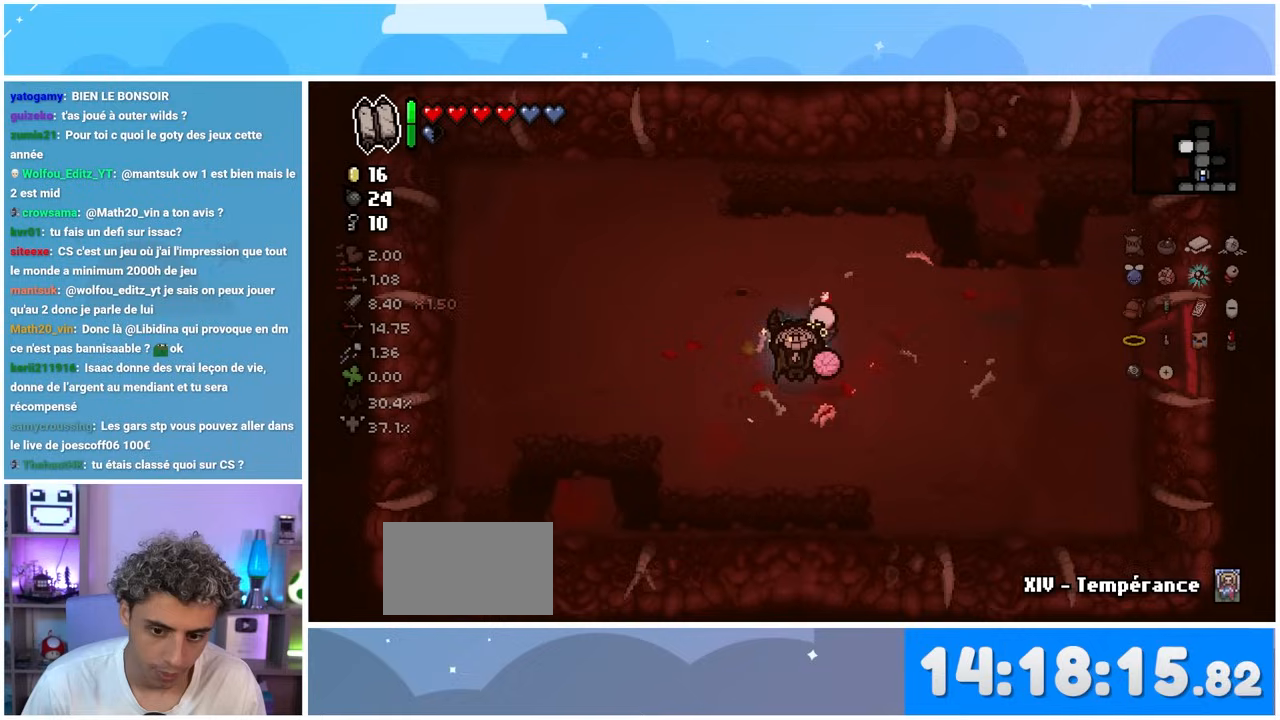
{"buttons": [], "left_stick": "right", "right_stick": "center", "events": [[117, "left_stick", "right"]]}
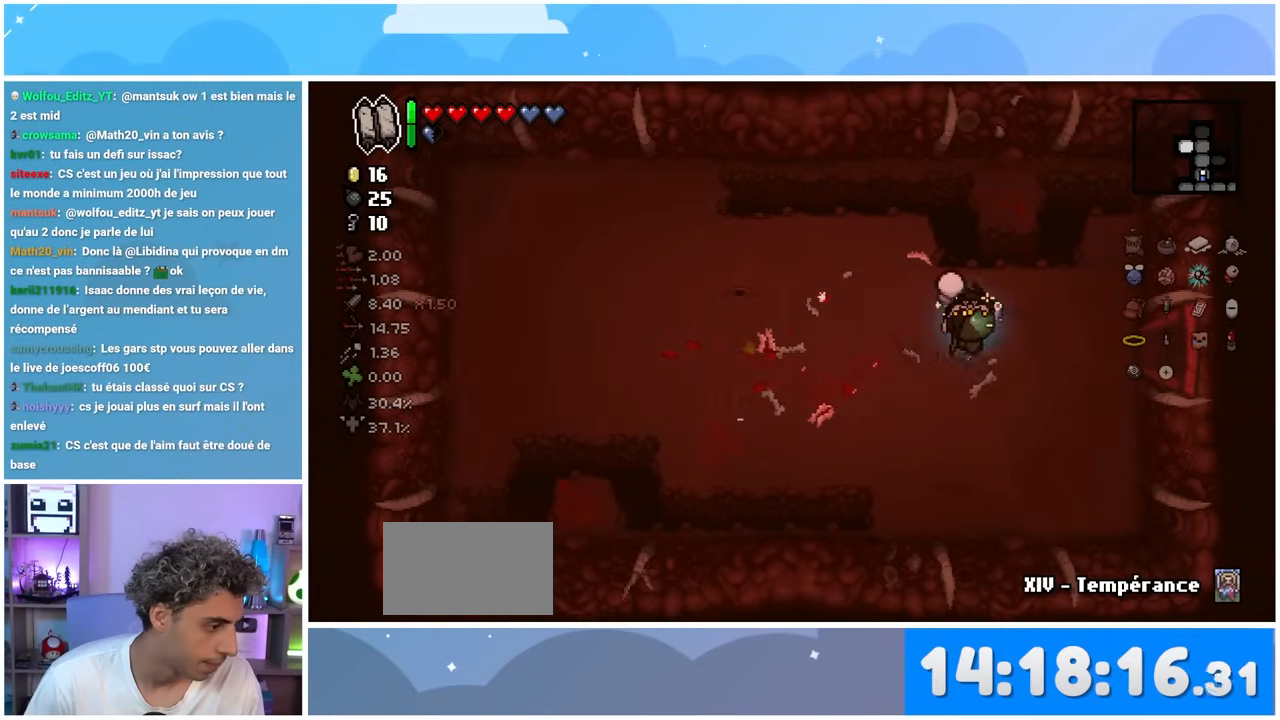
{"buttons": [], "left_stick": "center", "right_stick": "center", "events": [[133, "left_stick", "center"]]}
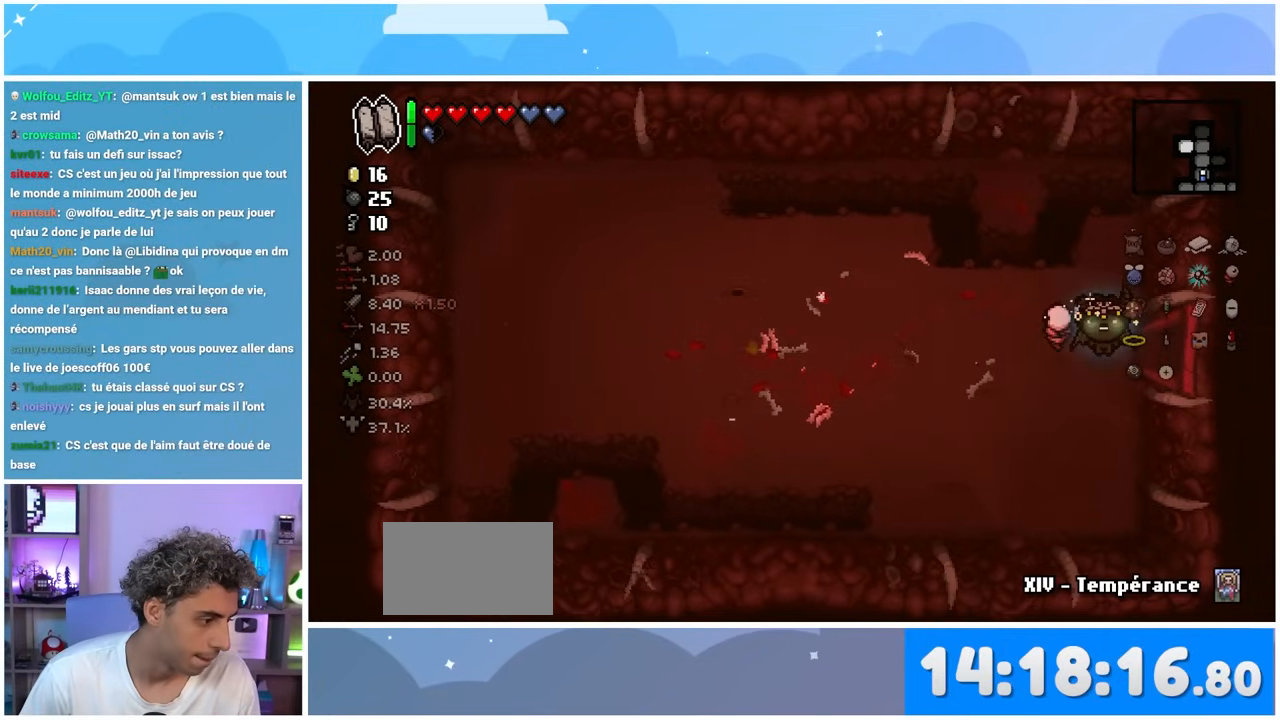
{"buttons": [], "left_stick": "right", "right_stick": "center", "events": [[333, "left_stick", "up-right"], [500, "left_stick", "right"]]}
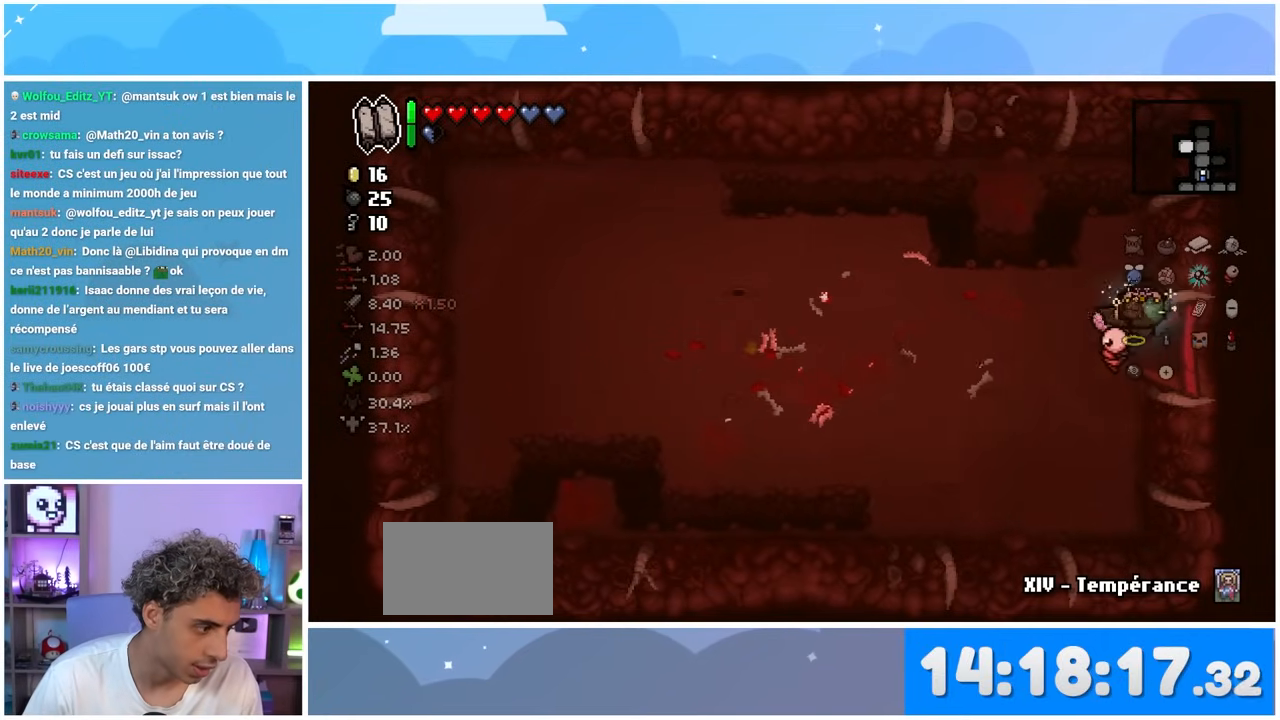
{"buttons": [], "left_stick": "right", "right_stick": "center", "events": []}
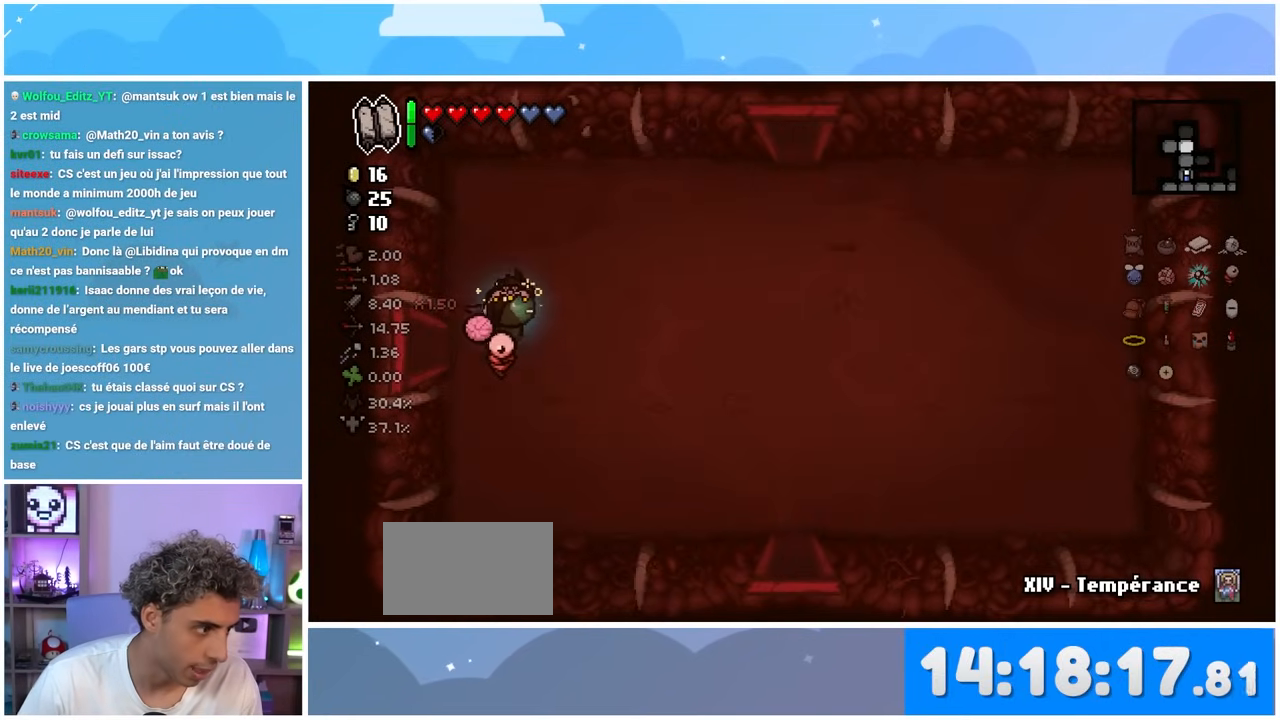
{"buttons": [], "left_stick": "center", "right_stick": "center", "events": [[350, "left_stick", "center"]]}
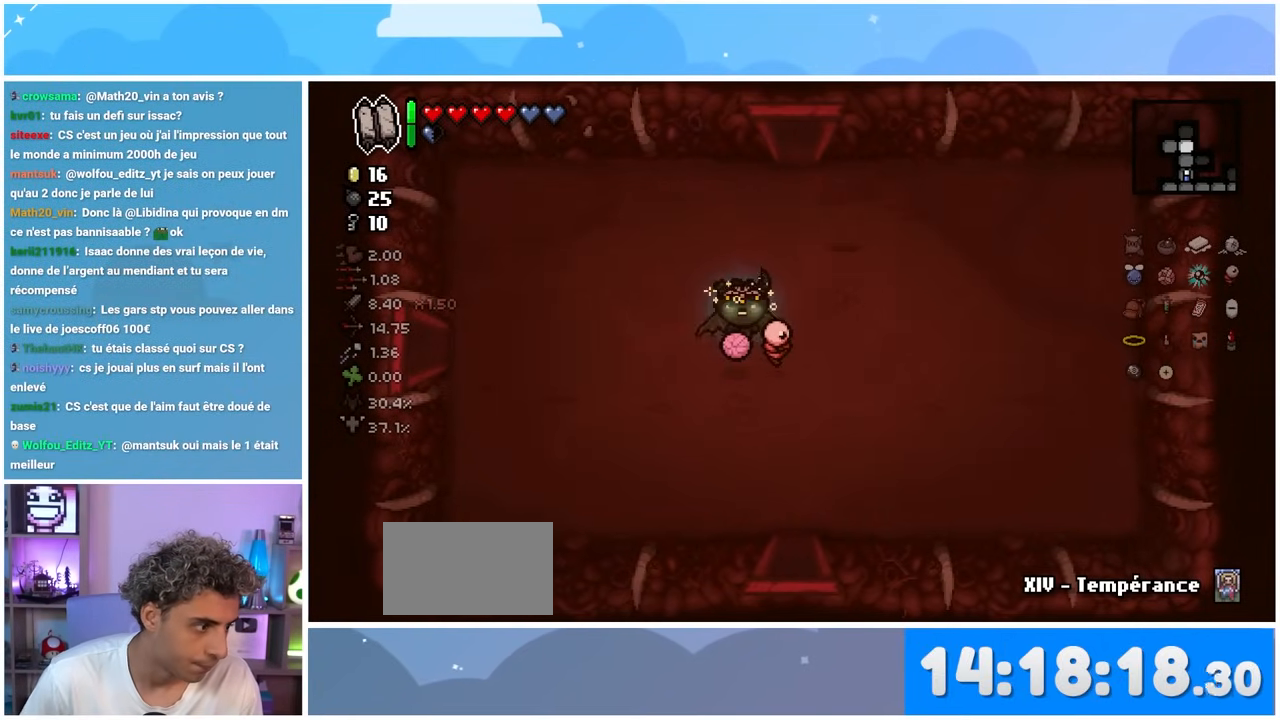
{"buttons": [], "left_stick": "center", "right_stick": "center", "events": []}
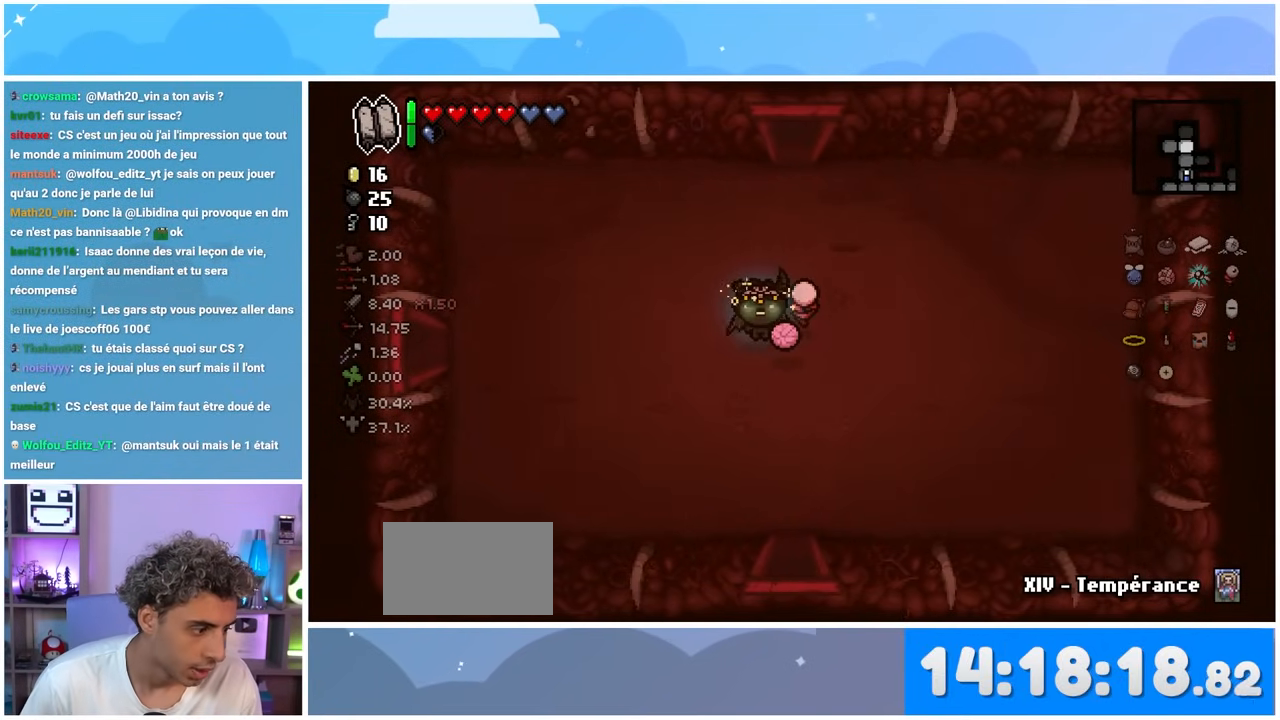
{"buttons": [], "left_stick": "up-right", "right_stick": "center", "events": [[250, "left_stick", "up"], [500, "left_stick", "up-right"]]}
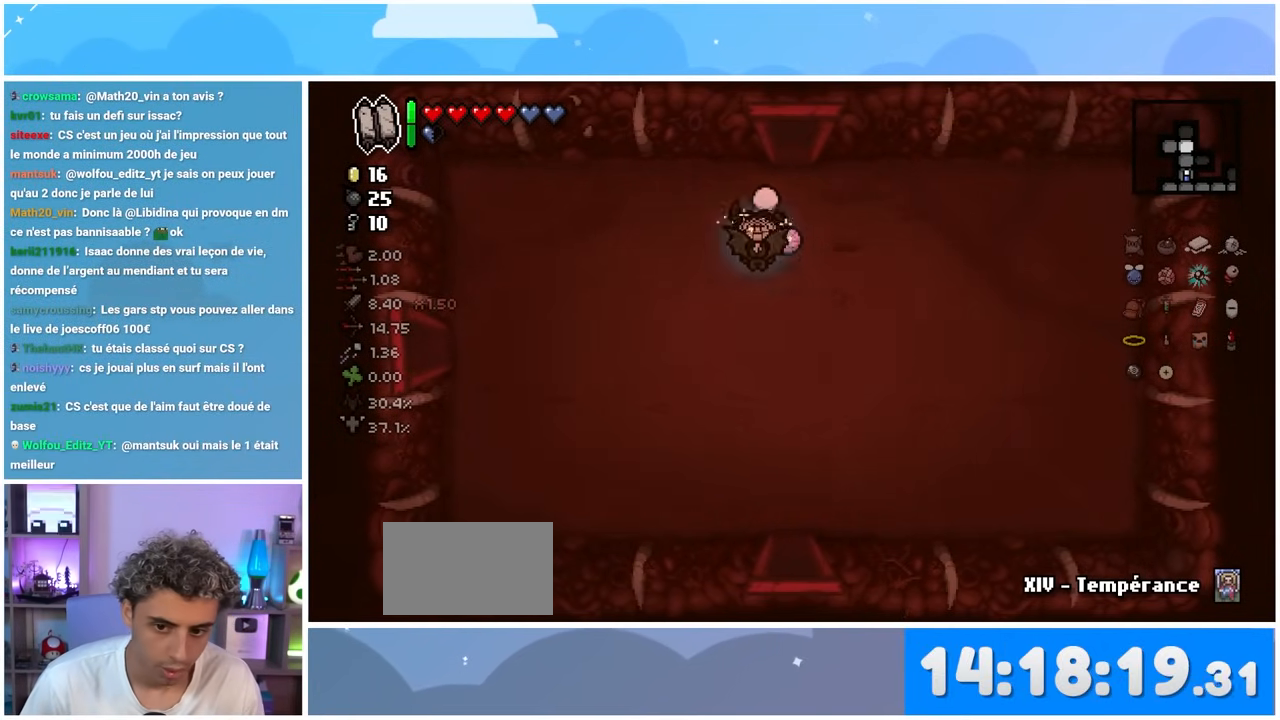
{"buttons": [], "left_stick": "center", "right_stick": "right", "events": [[100, "left_stick", "up"], [217, "left_stick", "up-right"], [367, "left_stick", "up"], [417, "right_stick", "right"], [500, "left_stick", "center"]]}
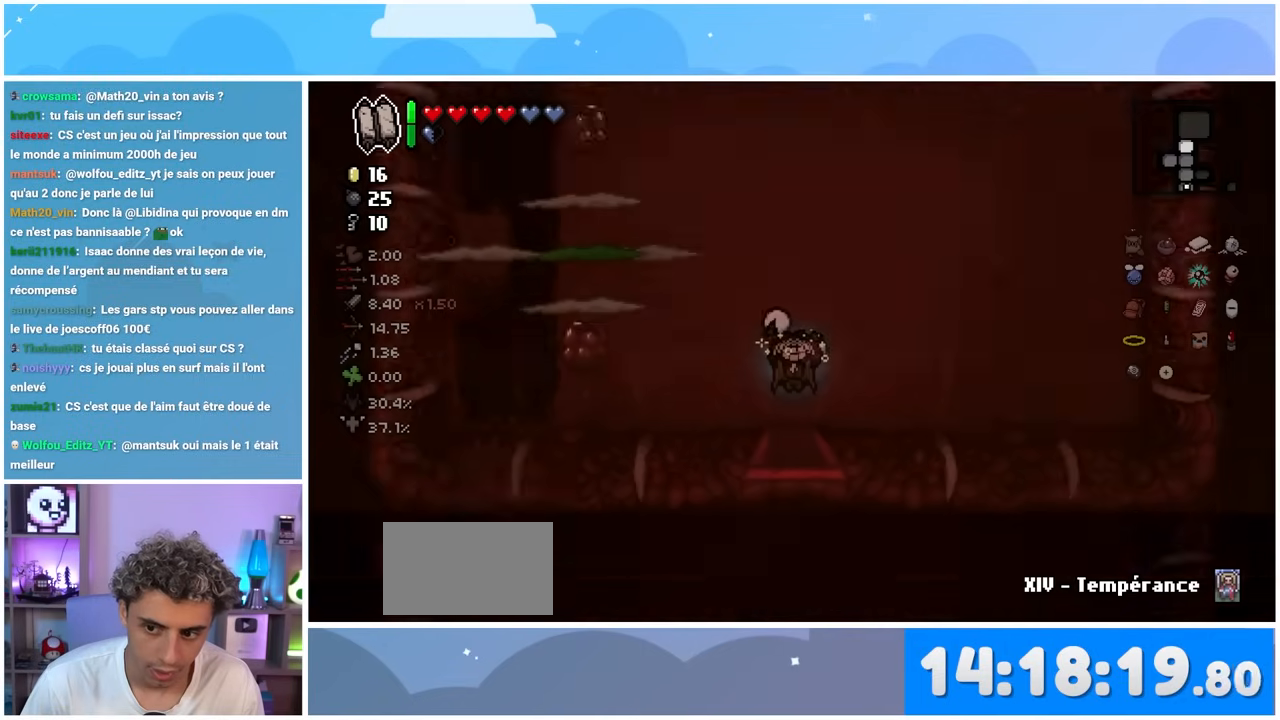
{"buttons": [], "left_stick": "center", "right_stick": "up-right", "events": [[467, "right_stick", "up-right"]]}
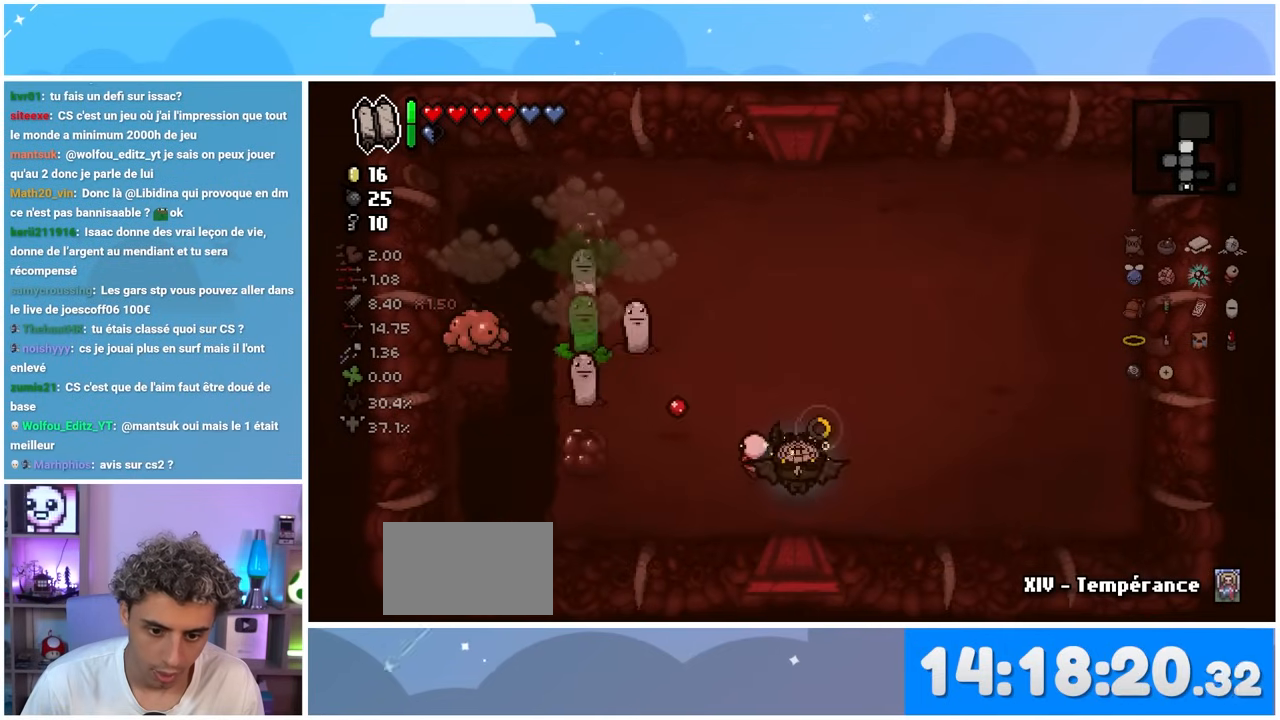
{"buttons": [], "left_stick": "center", "right_stick": "up-left", "events": [[83, "right_stick", "up-left"]]}
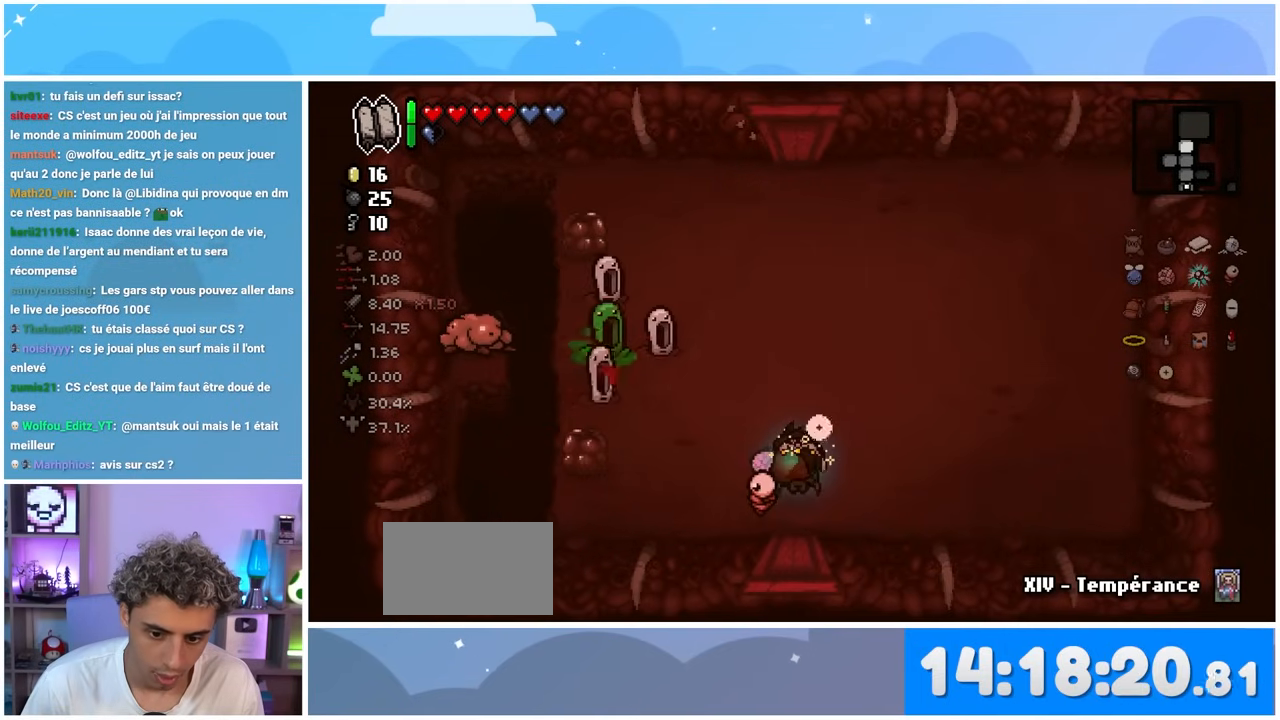
{"buttons": [], "left_stick": "up-right", "right_stick": "center", "events": [[67, "left_stick", "up"], [283, "right_stick", "center"], [417, "left_stick", "up-right"]]}
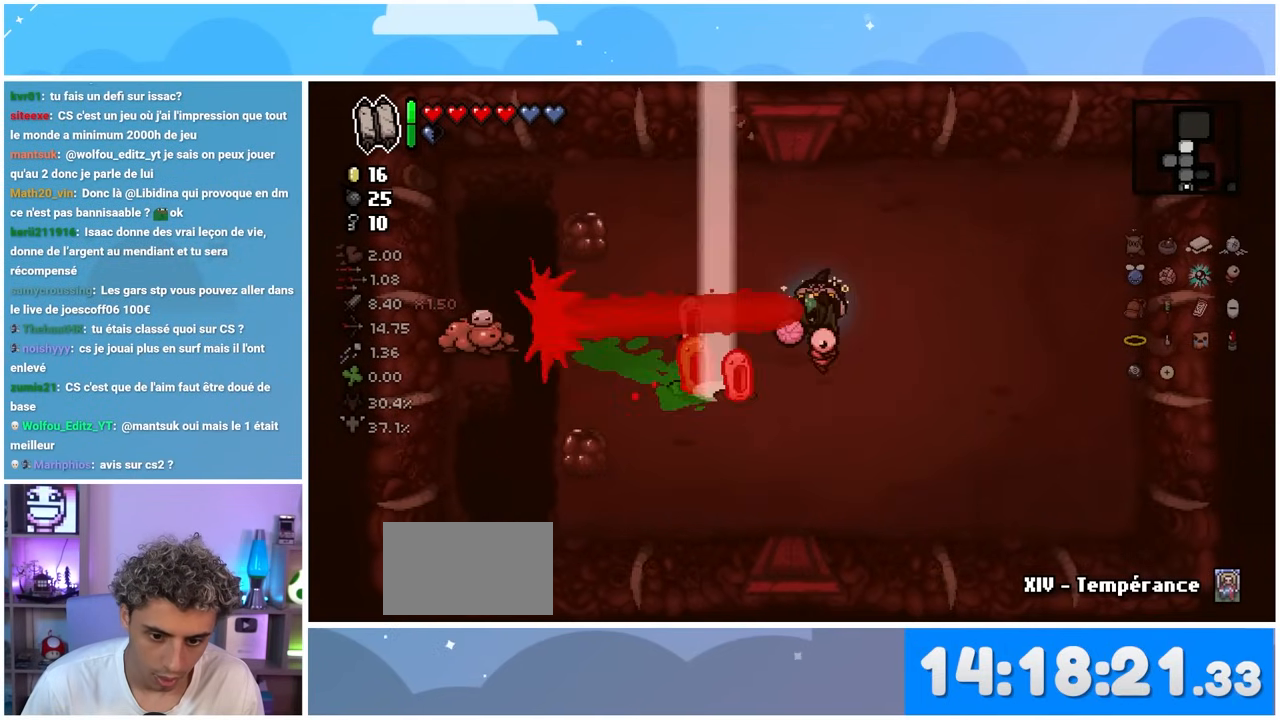
{"buttons": [], "left_stick": "down-right", "right_stick": "center", "events": [[133, "left_stick", "down-right"]]}